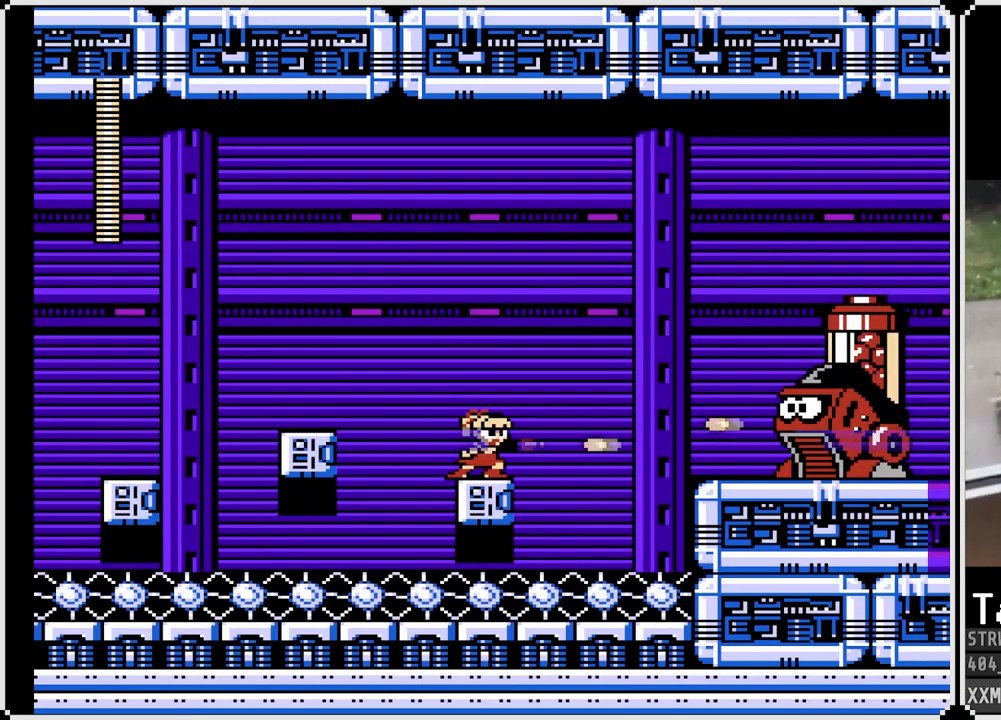
Gameplay with a controller (PlayStation layout); each line is a JSON object with the inputs held at the frame after it. "events" lists button and stick changes between this image and that frame as [ms after this image, input, new state], when the widget could be followed in between.
{"buttons": ["SQUARE"], "left_stick": "center", "right_stick": "center", "events": [[33, "SQUARE", "down"], [100, "SQUARE", "up"], [150, "SQUARE", "down"], [233, "SQUARE", "up"], [267, "SQUARE", "down"], [350, "SQUARE", "up"], [383, "SQUARE", "down"], [467, "SQUARE", "up"], [500, "SQUARE", "down"]]}
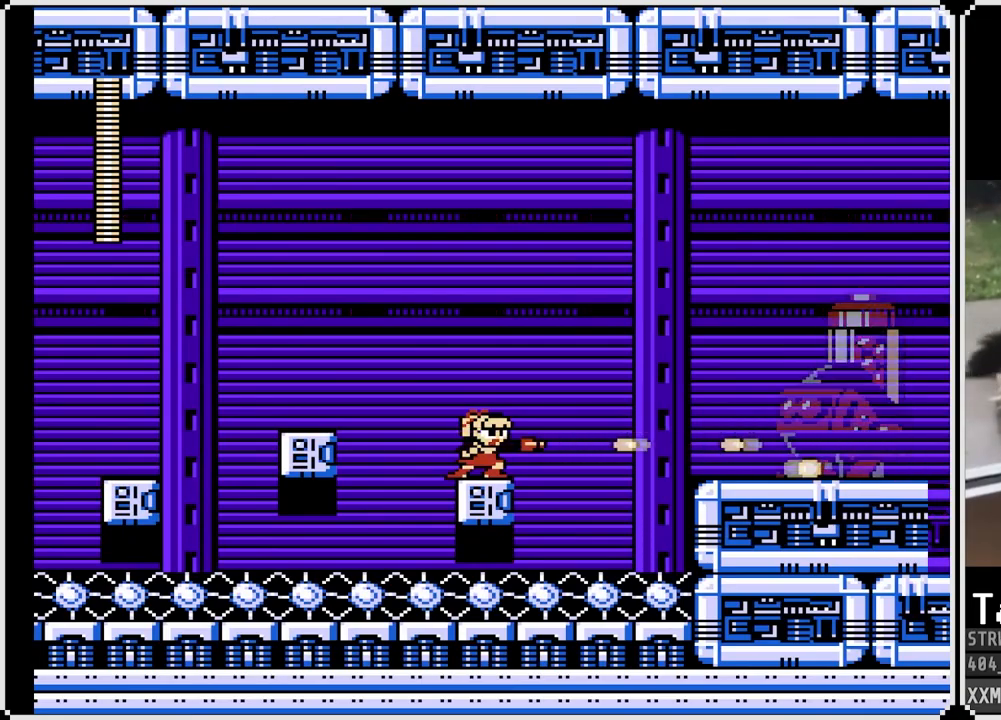
{"buttons": [], "left_stick": "center", "right_stick": "center", "events": [[67, "SQUARE", "up"], [117, "SQUARE", "down"], [183, "SQUARE", "up"], [217, "CROSS", "down"], [217, "SQUARE", "down"], [383, "CROSS", "up"], [400, "SQUARE", "up"]]}
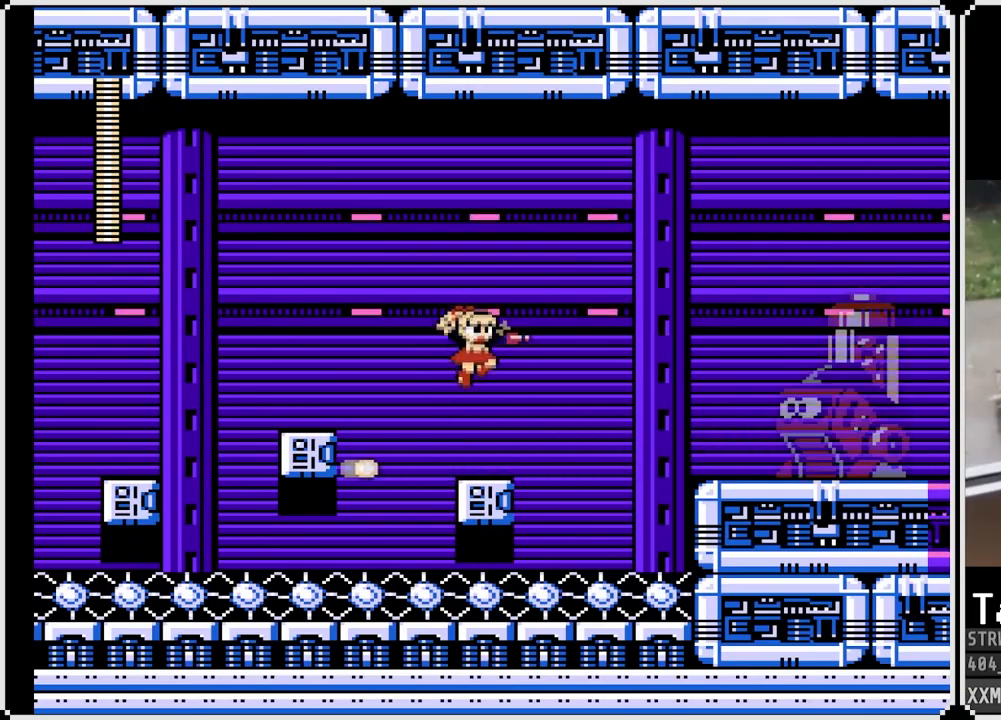
{"buttons": ["SQUARE"], "left_stick": "center", "right_stick": "center", "events": [[17, "SQUARE", "down"], [117, "SQUARE", "up"], [200, "SQUARE", "down"], [267, "SQUARE", "up"], [333, "SQUARE", "down"], [400, "SQUARE", "up"], [450, "SQUARE", "down"]]}
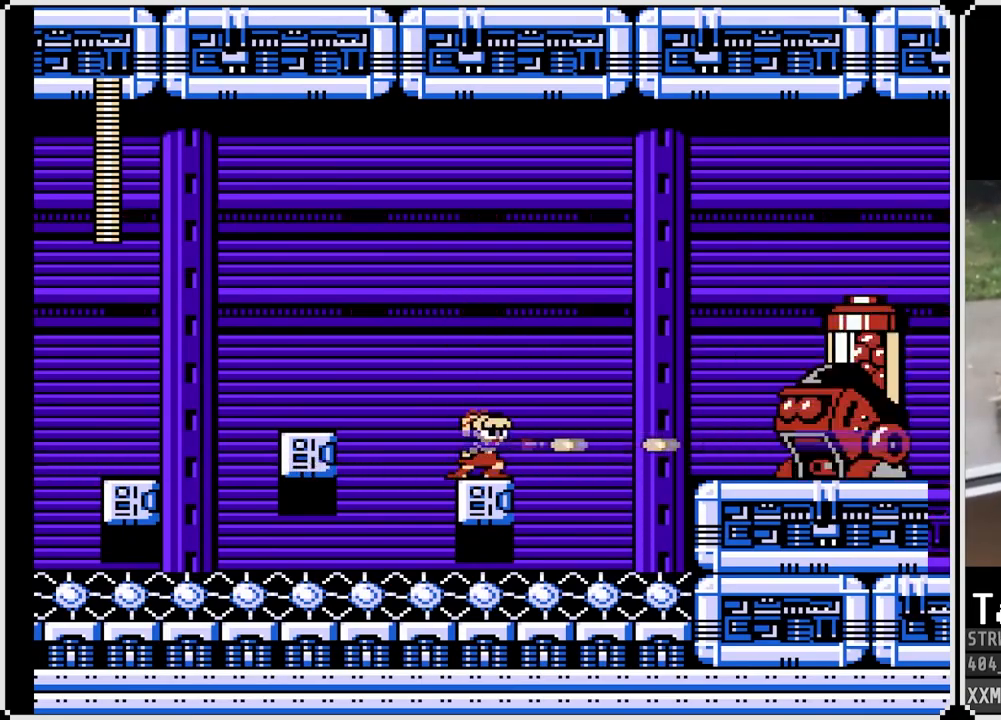
{"buttons": ["SQUARE"], "left_stick": "center", "right_stick": "center", "events": [[17, "SQUARE", "up"], [50, "SQUARE", "down"], [133, "SQUARE", "up"], [200, "SQUARE", "down"], [267, "SQUARE", "up"], [283, "SQUARE", "down"], [317, "CROSS", "down"], [500, "CROSS", "up"]]}
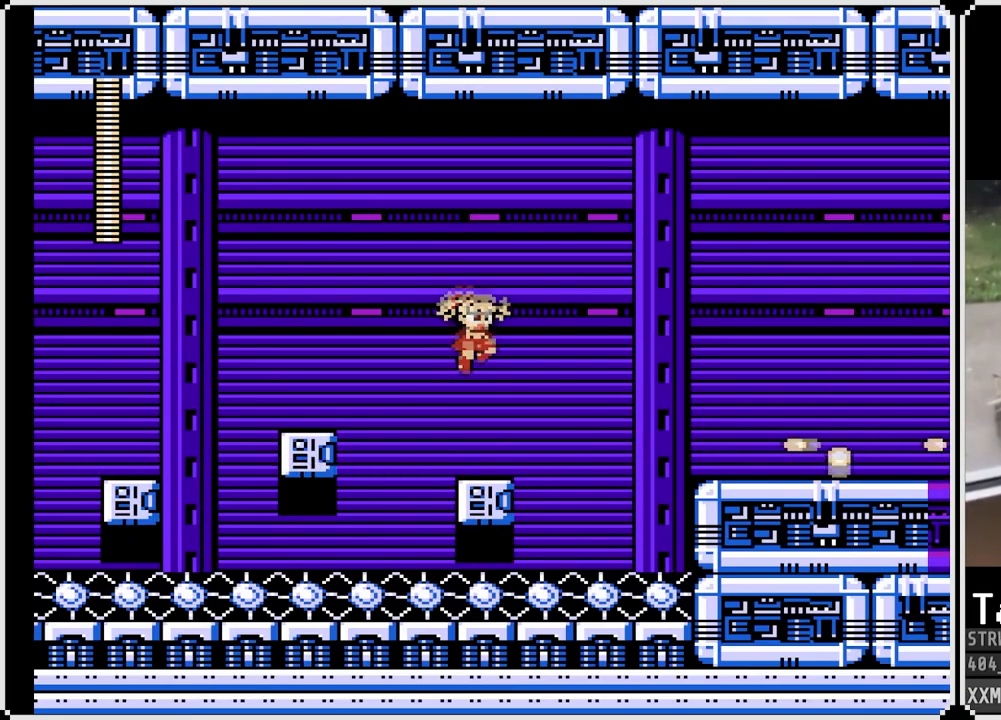
{"buttons": ["SQUARE", "DPAD_RIGHT"], "left_stick": "center", "right_stick": "center", "events": [[467, "DPAD_RIGHT", "down"]]}
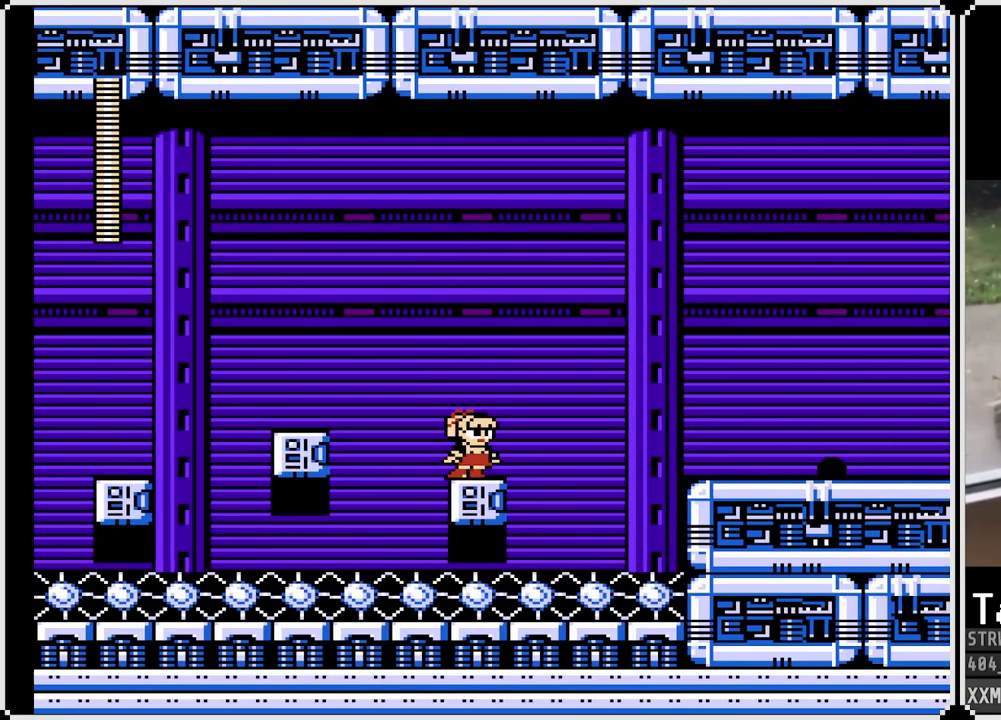
{"buttons": ["CROSS", "SQUARE", "DPAD_RIGHT"], "left_stick": "center", "right_stick": "center", "events": [[150, "CROSS", "down"]]}
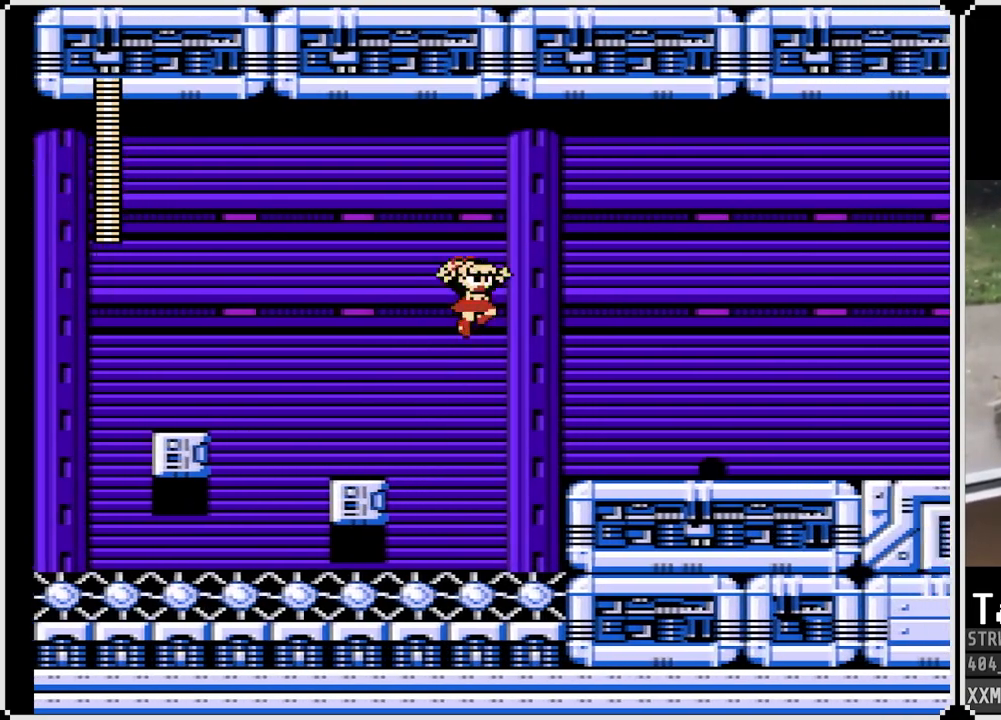
{"buttons": ["SQUARE", "DPAD_RIGHT"], "left_stick": "center", "right_stick": "center", "events": [[200, "CROSS", "up"]]}
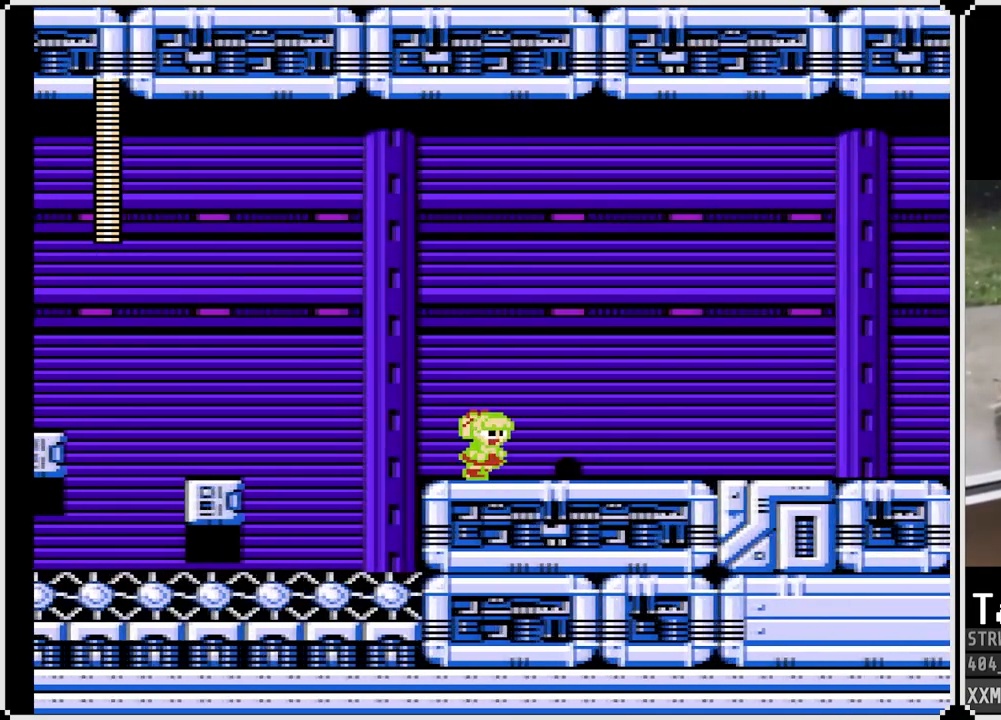
{"buttons": ["SQUARE", "DPAD_RIGHT"], "left_stick": "center", "right_stick": "center", "events": [[33, "DPAD_DOWN", "down"], [117, "CROSS", "down"], [350, "CROSS", "up"], [500, "DPAD_DOWN", "up"]]}
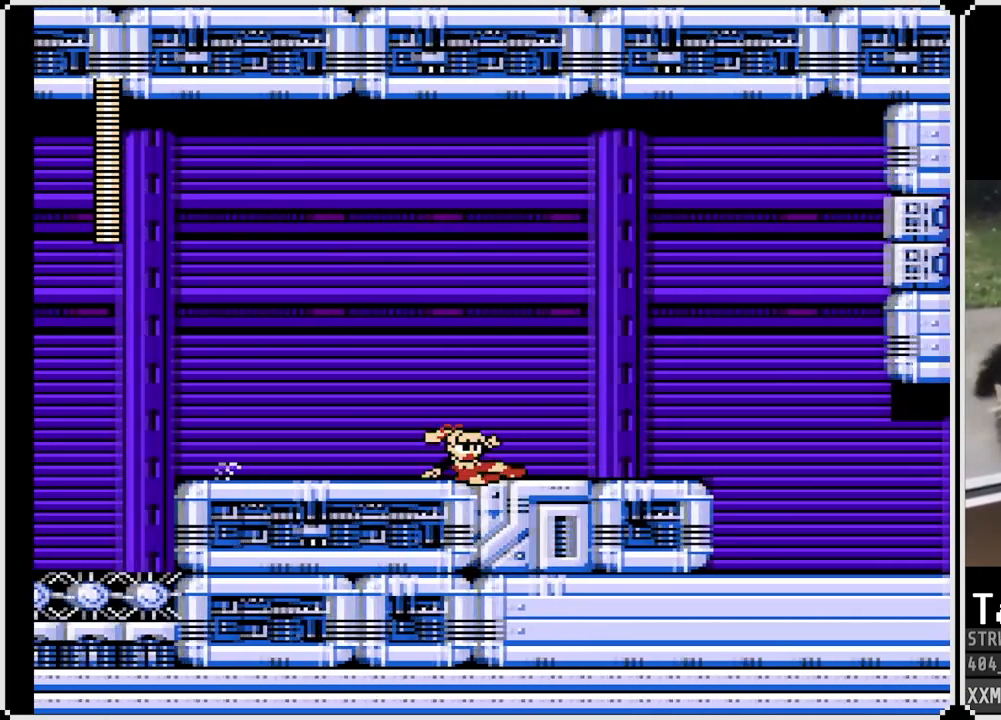
{"buttons": ["SQUARE", "DPAD_RIGHT"], "left_stick": "center", "right_stick": "center", "events": []}
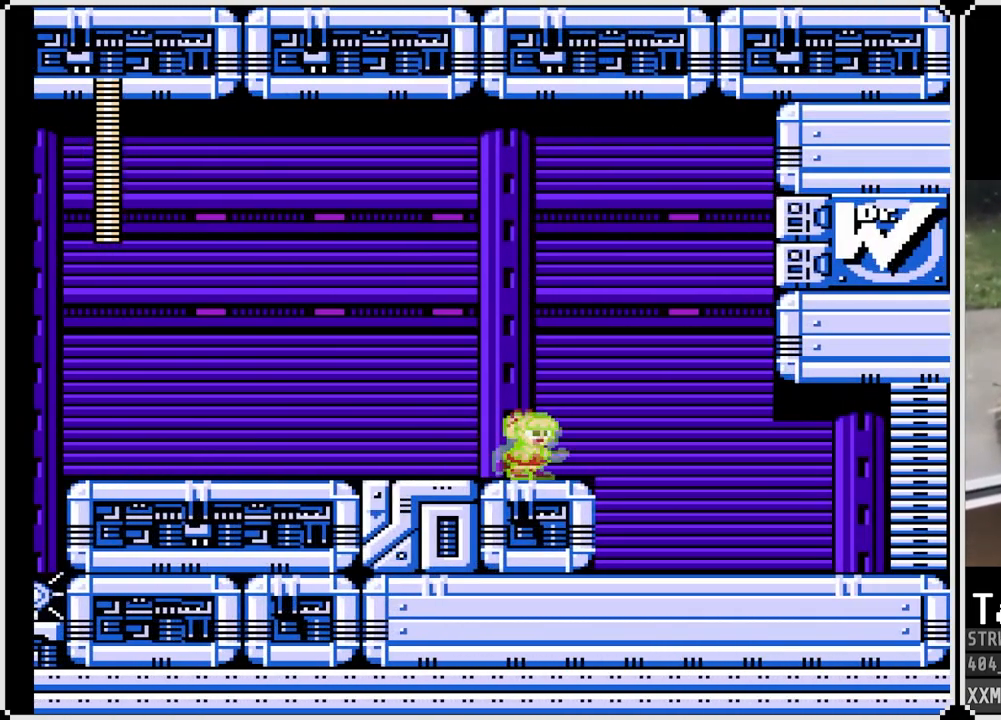
{"buttons": ["SQUARE", "DPAD_RIGHT"], "left_stick": "center", "right_stick": "center", "events": []}
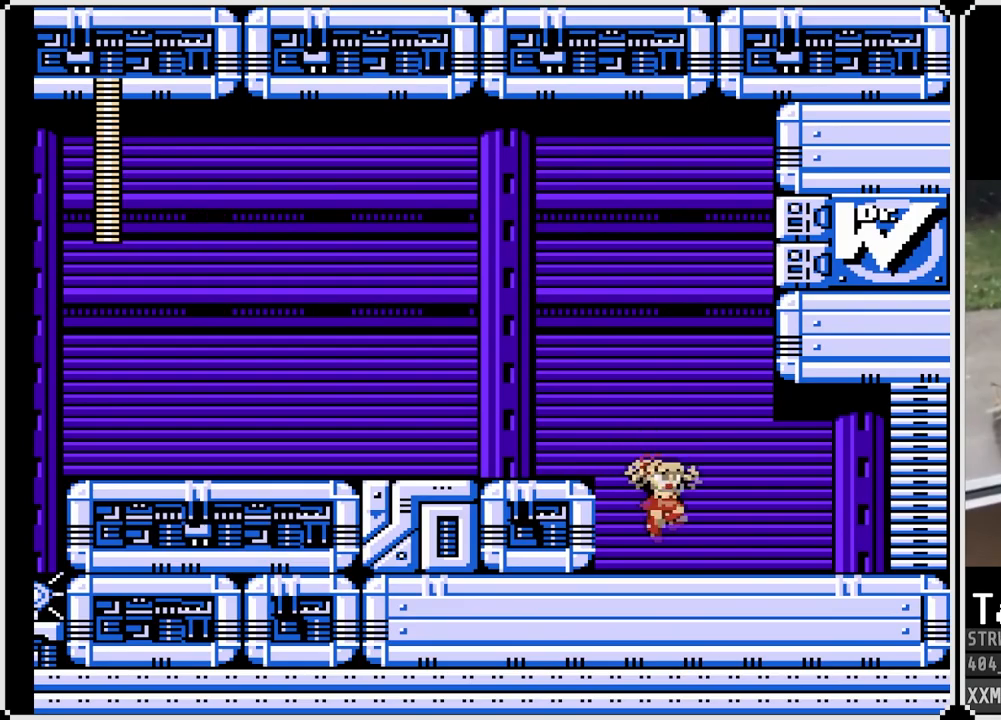
{"buttons": ["CROSS", "SQUARE", "DPAD_RIGHT"], "left_stick": "center", "right_stick": "center", "events": [[133, "CROSS", "down"], [133, "DPAD_DOWN", "down"], [350, "CROSS", "up"], [367, "DPAD_DOWN", "up"], [433, "CROSS", "down"]]}
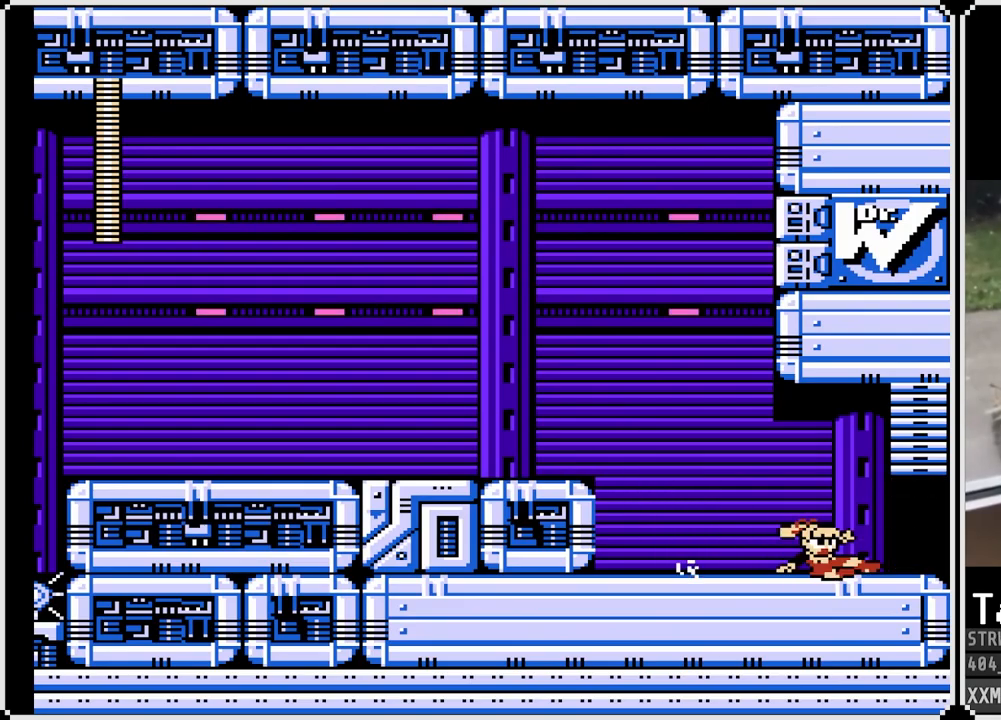
{"buttons": ["SQUARE", "DPAD_RIGHT"], "left_stick": "center", "right_stick": "center", "events": [[250, "CROSS", "up"]]}
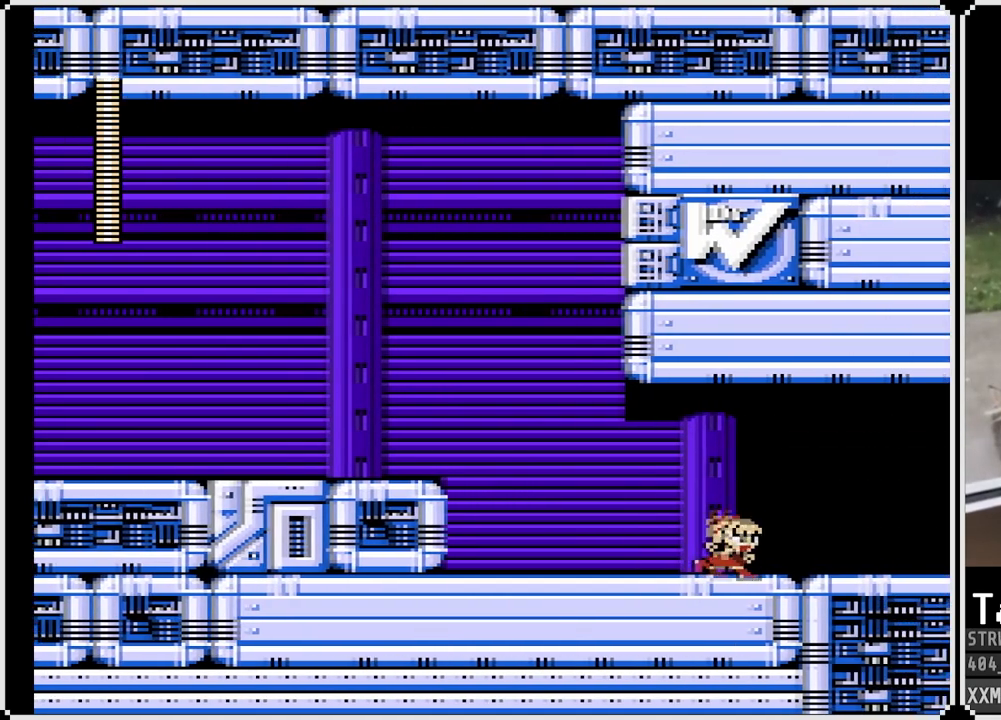
{"buttons": ["SQUARE", "DPAD_RIGHT"], "left_stick": "center", "right_stick": "center", "events": []}
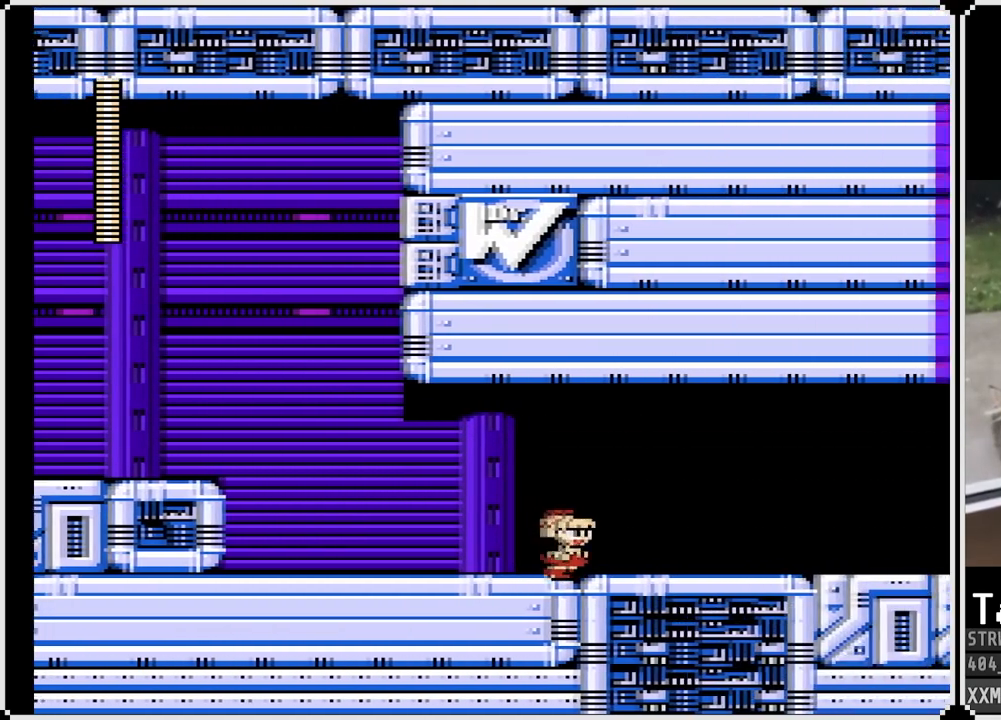
{"buttons": ["SQUARE", "DPAD_RIGHT"], "left_stick": "center", "right_stick": "center", "events": []}
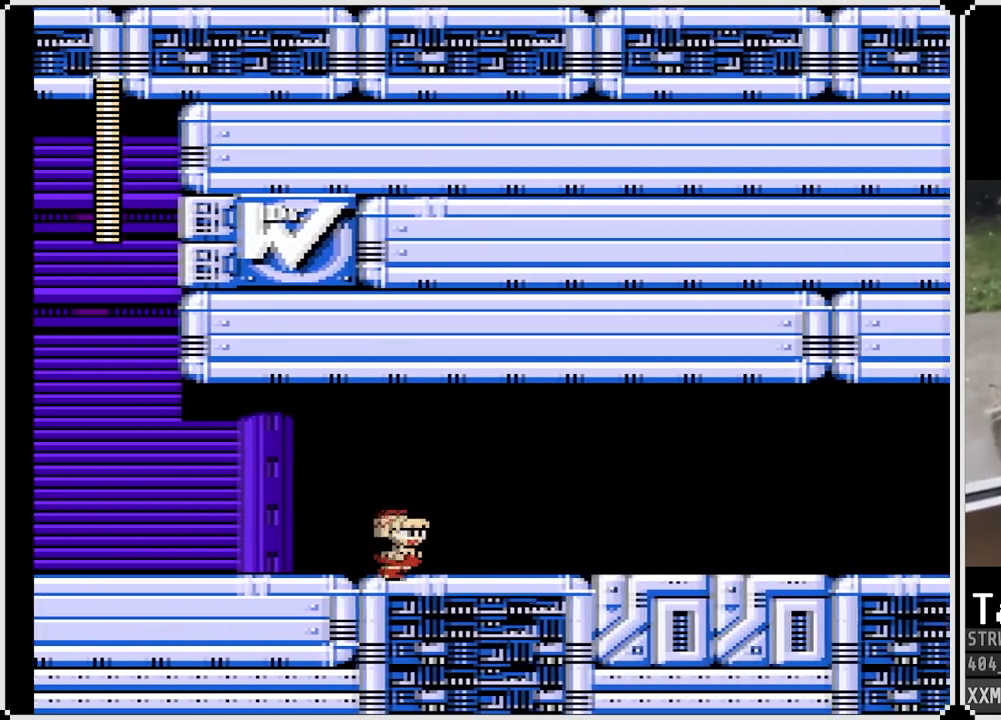
{"buttons": ["SQUARE", "DPAD_RIGHT"], "left_stick": "center", "right_stick": "center", "events": []}
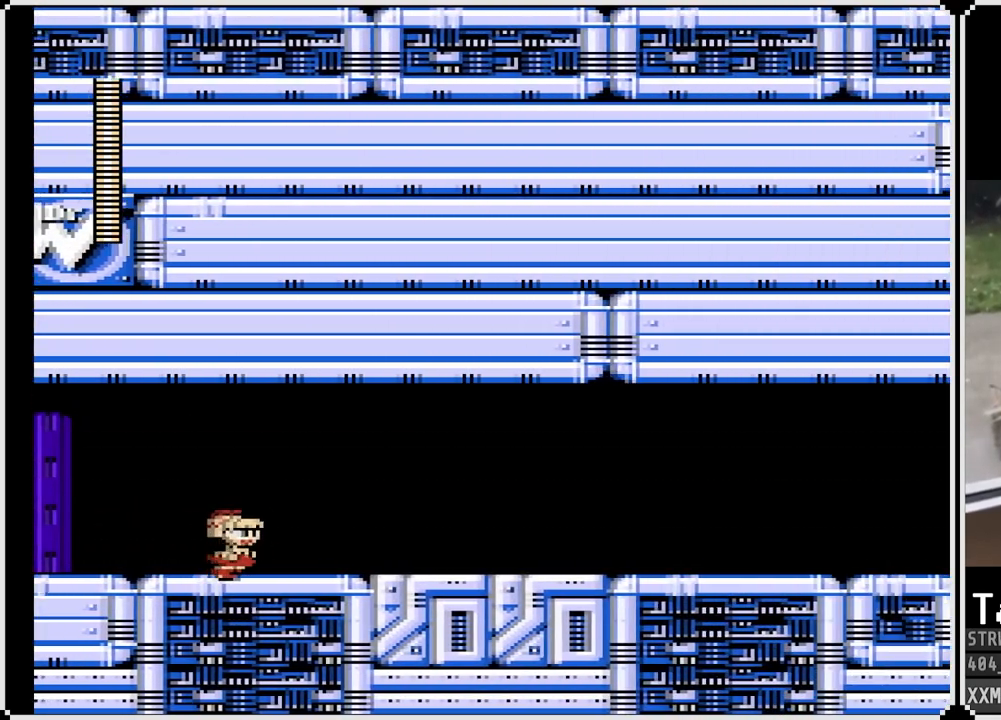
{"buttons": ["SQUARE"], "left_stick": "center", "right_stick": "center", "events": [[117, "DPAD_RIGHT", "up"]]}
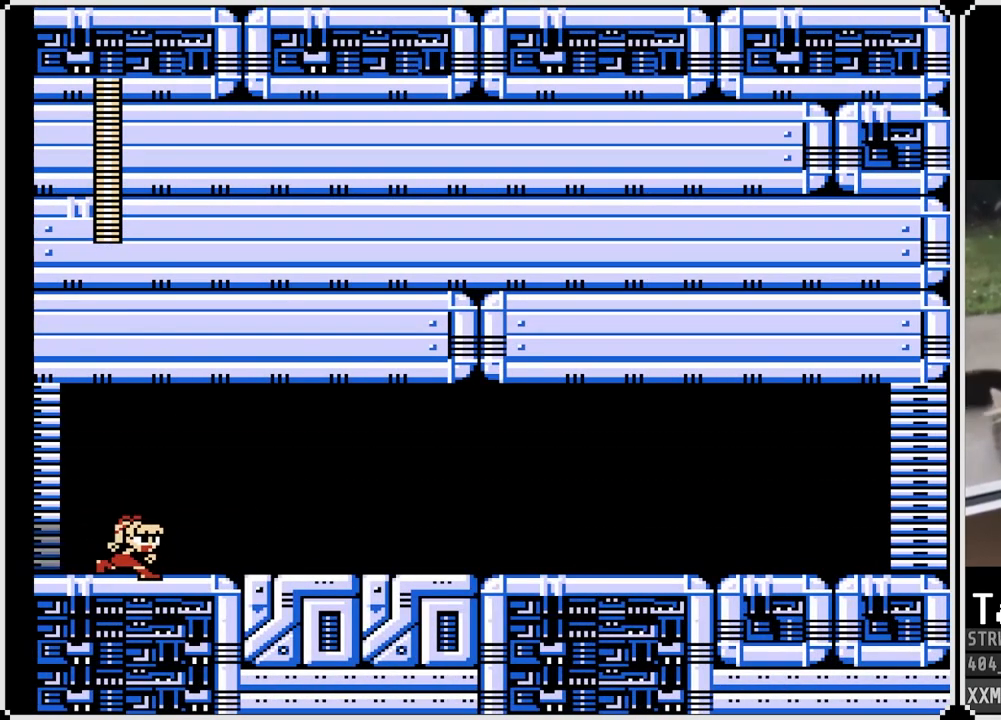
{"buttons": ["CROSS", "SQUARE", "DPAD_DOWN", "DPAD_RIGHT"], "left_stick": "center", "right_stick": "center", "events": [[100, "DPAD_RIGHT", "down"], [283, "DPAD_DOWN", "down"], [333, "CROSS", "down"]]}
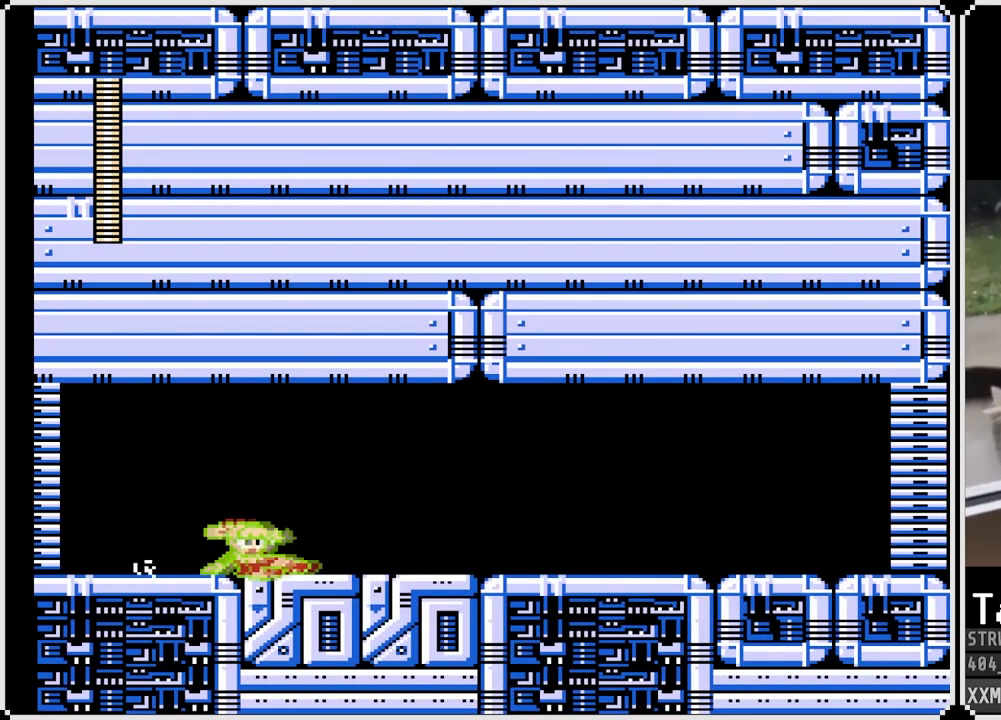
{"buttons": ["CROSS", "SQUARE", "DPAD_DOWN", "DPAD_RIGHT"], "left_stick": "center", "right_stick": "center", "events": [[50, "CROSS", "up"], [350, "CROSS", "down"]]}
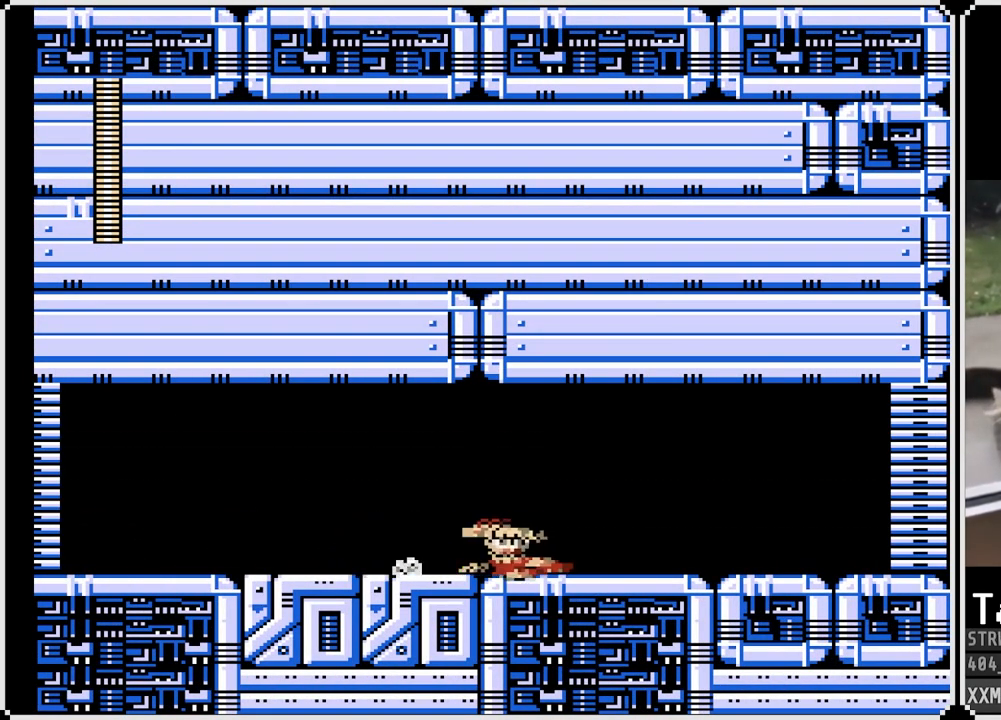
{"buttons": ["CROSS", "SQUARE", "DPAD_DOWN", "DPAD_RIGHT"], "left_stick": "center", "right_stick": "center", "events": [[133, "CROSS", "up"], [433, "CROSS", "down"]]}
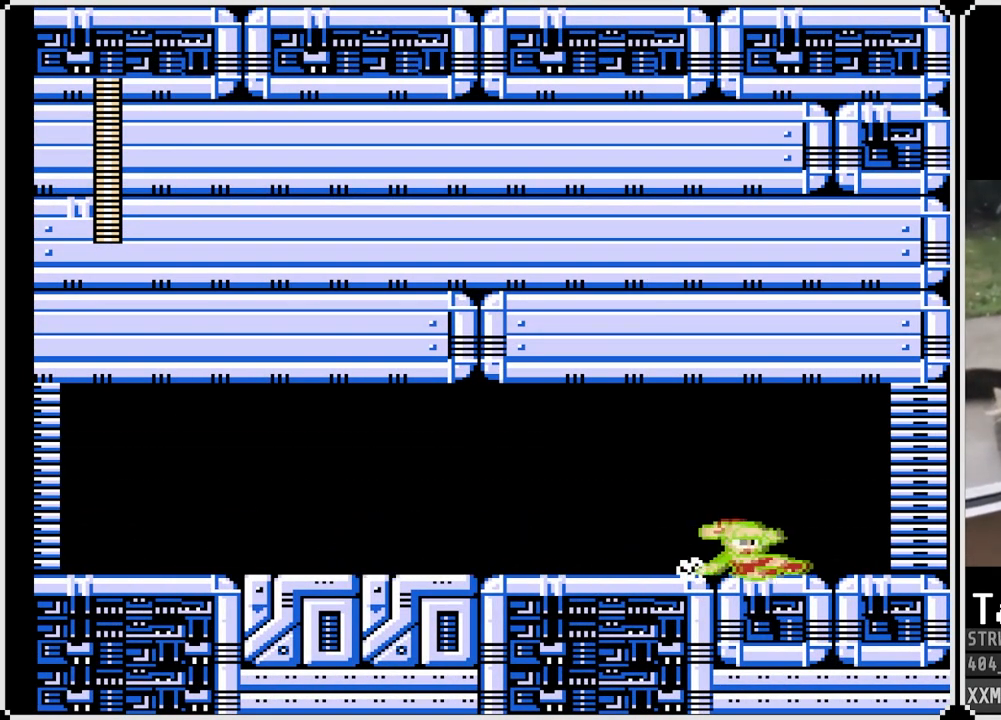
{"buttons": ["SQUARE", "DPAD_RIGHT"], "left_stick": "center", "right_stick": "center", "events": [[217, "CROSS", "up"], [233, "DPAD_DOWN", "up"]]}
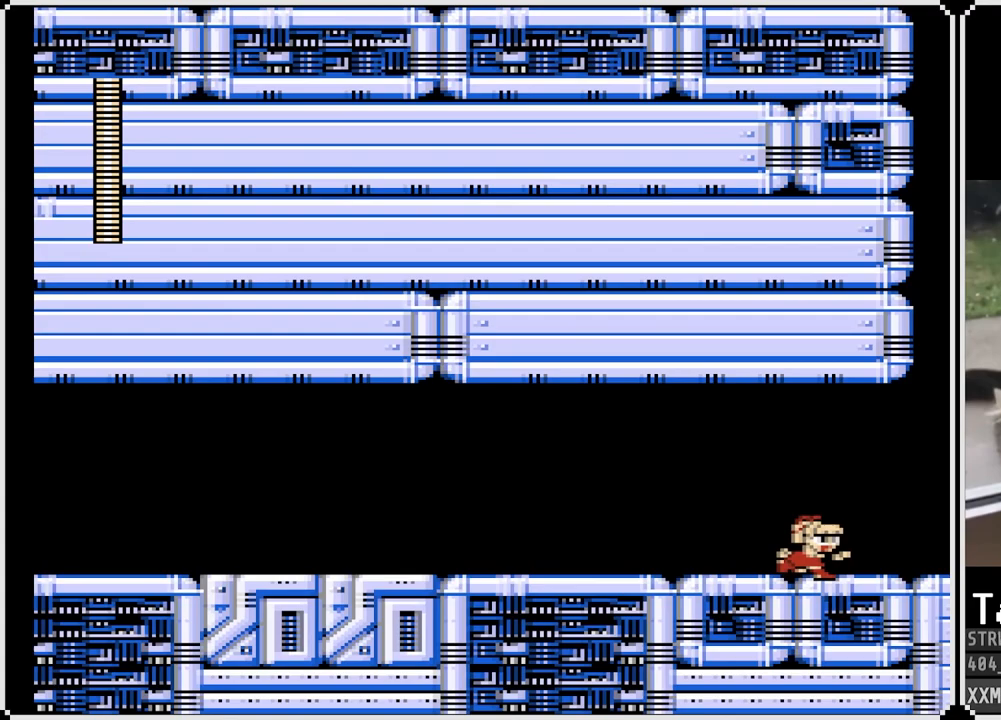
{"buttons": ["SQUARE", "DPAD_RIGHT"], "left_stick": "center", "right_stick": "center", "events": []}
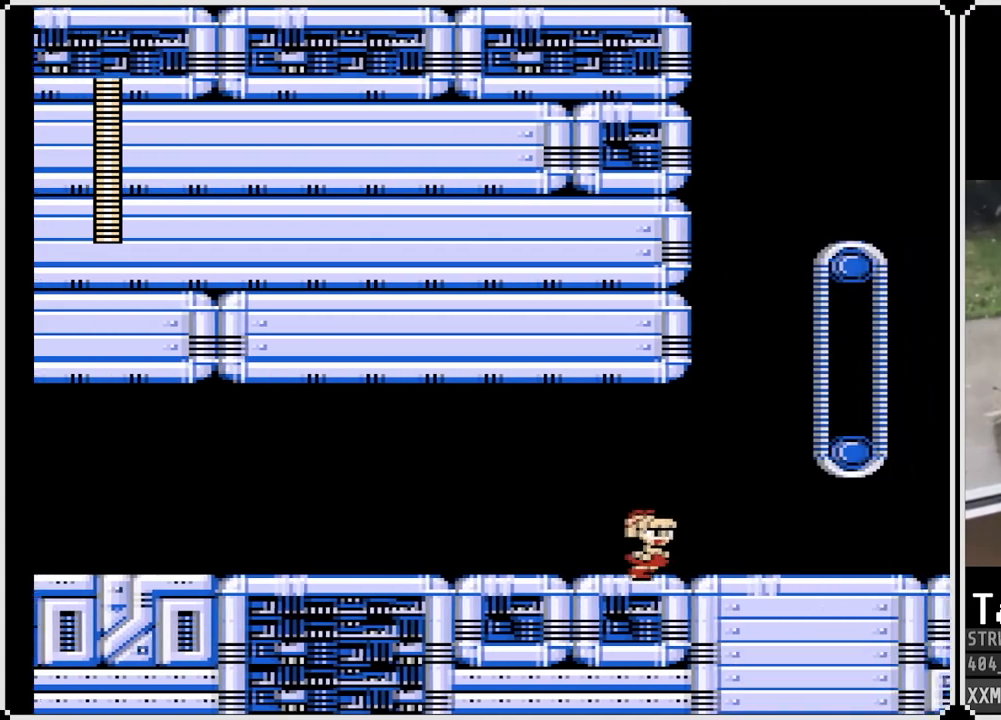
{"buttons": ["SQUARE"], "left_stick": "center", "right_stick": "center", "events": [[233, "DPAD_RIGHT", "up"]]}
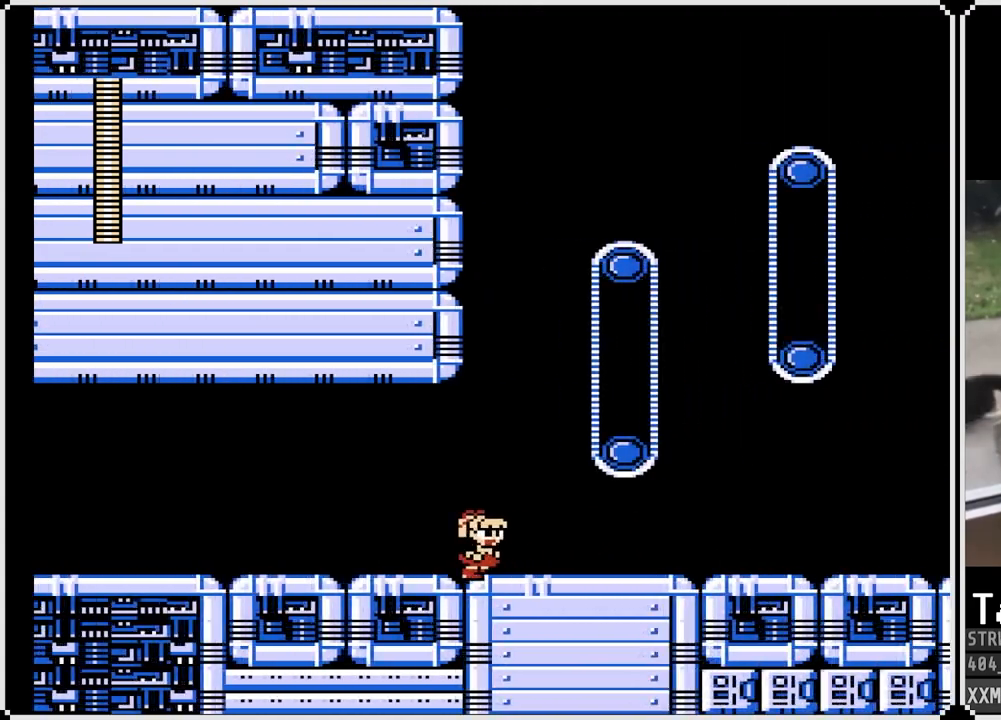
{"buttons": ["SQUARE"], "left_stick": "center", "right_stick": "center", "events": []}
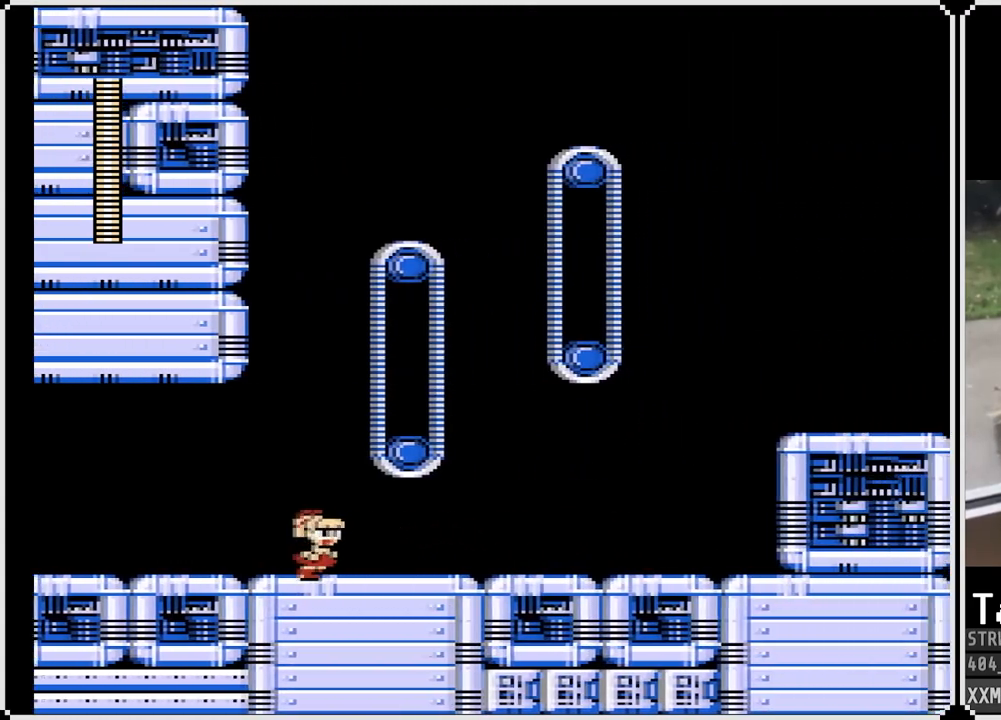
{"buttons": ["SQUARE"], "left_stick": "center", "right_stick": "center", "events": []}
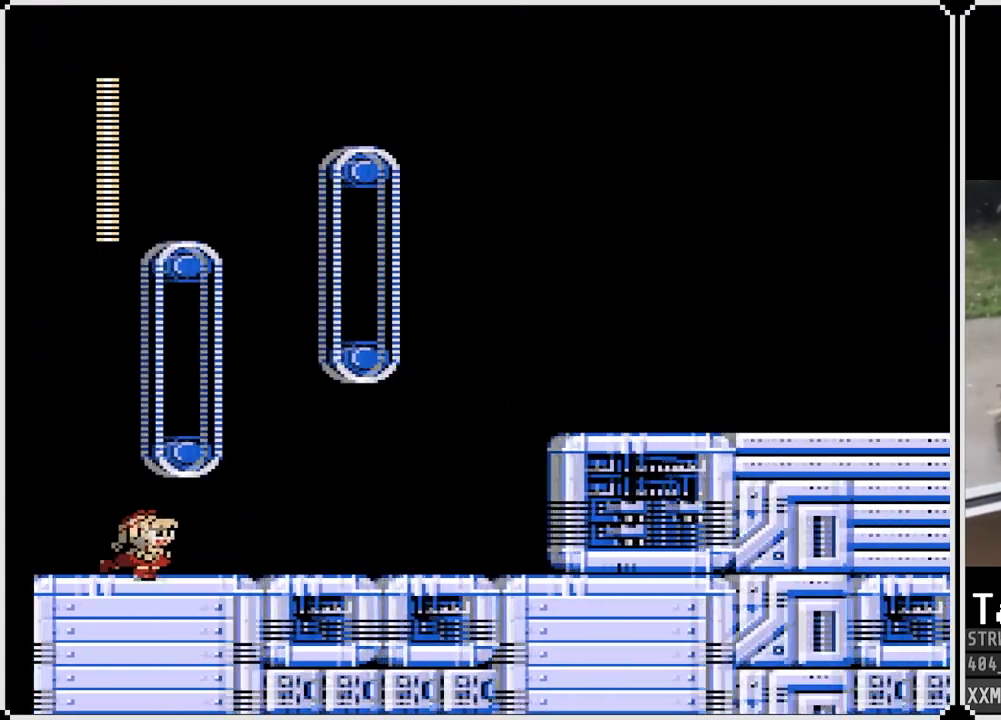
{"buttons": ["SQUARE"], "left_stick": "center", "right_stick": "center", "events": []}
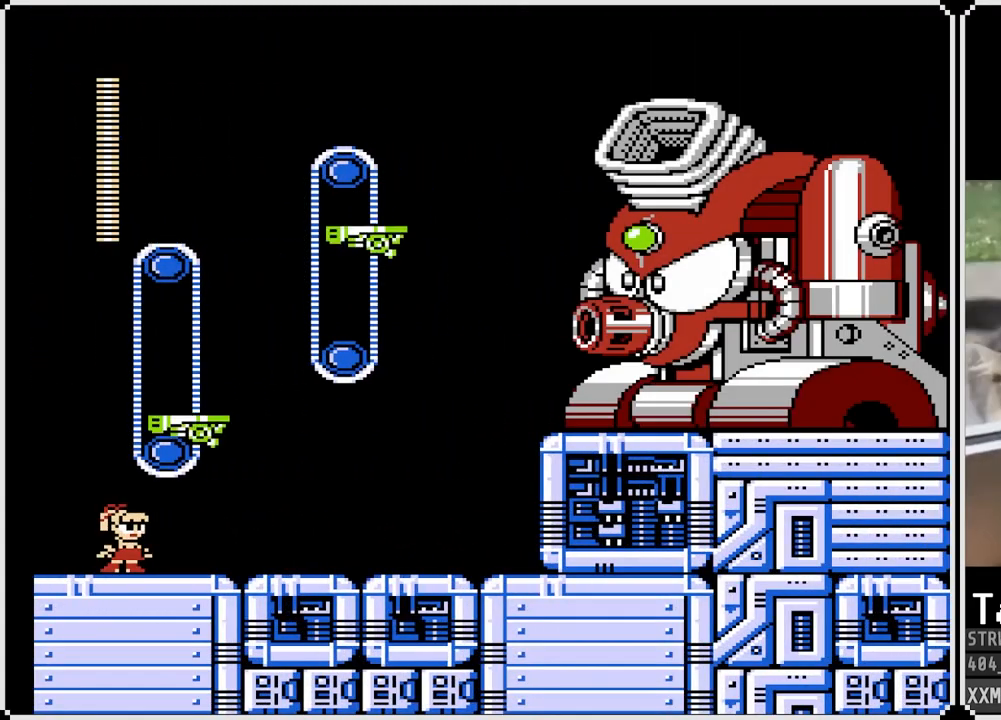
{"buttons": ["SQUARE"], "left_stick": "center", "right_stick": "center", "events": []}
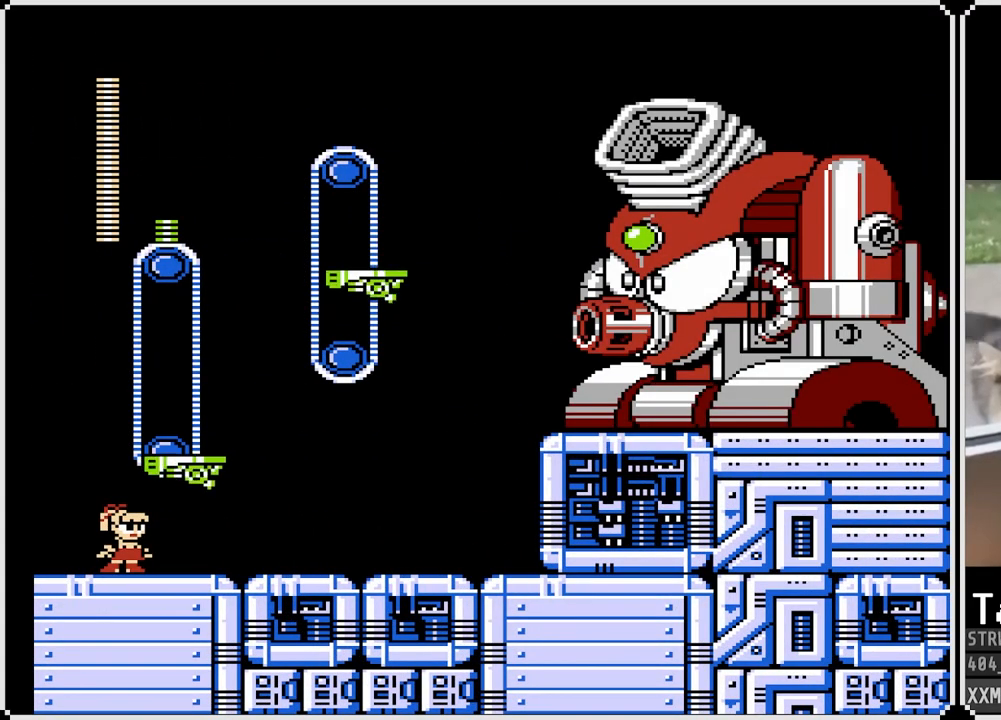
{"buttons": ["SQUARE"], "left_stick": "center", "right_stick": "center", "events": []}
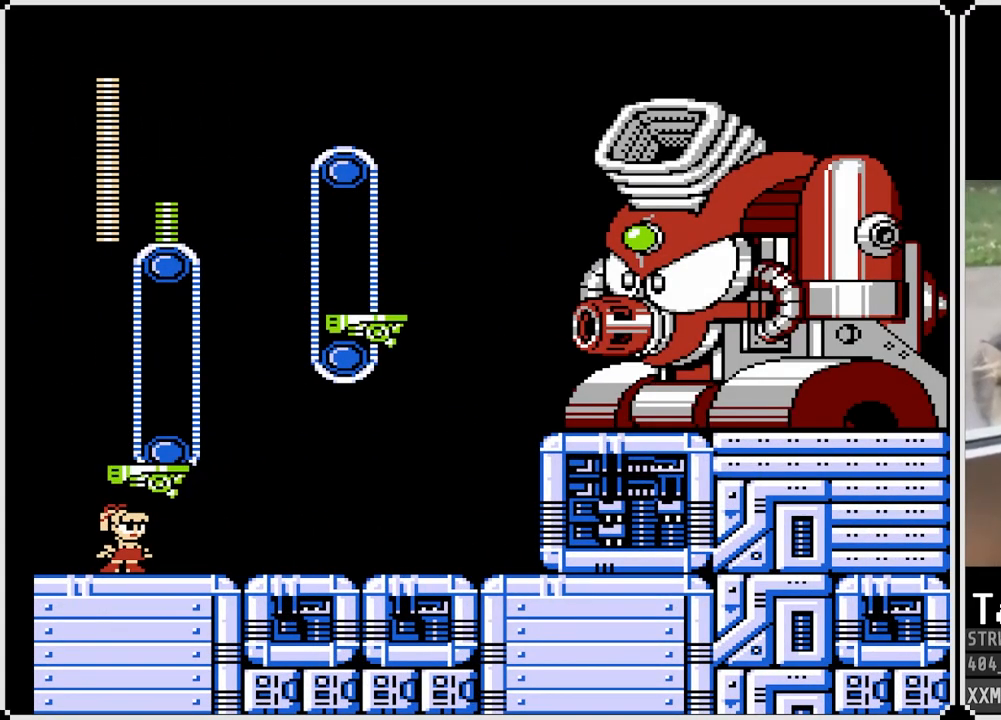
{"buttons": ["SQUARE"], "left_stick": "center", "right_stick": "center", "events": []}
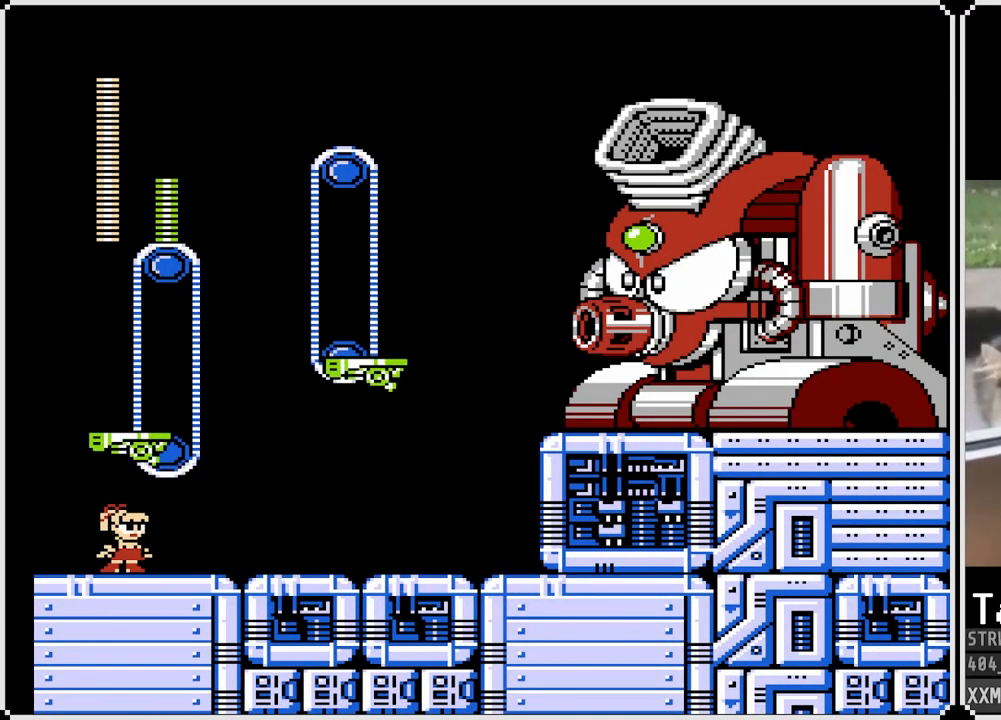
{"buttons": ["SQUARE"], "left_stick": "center", "right_stick": "center", "events": []}